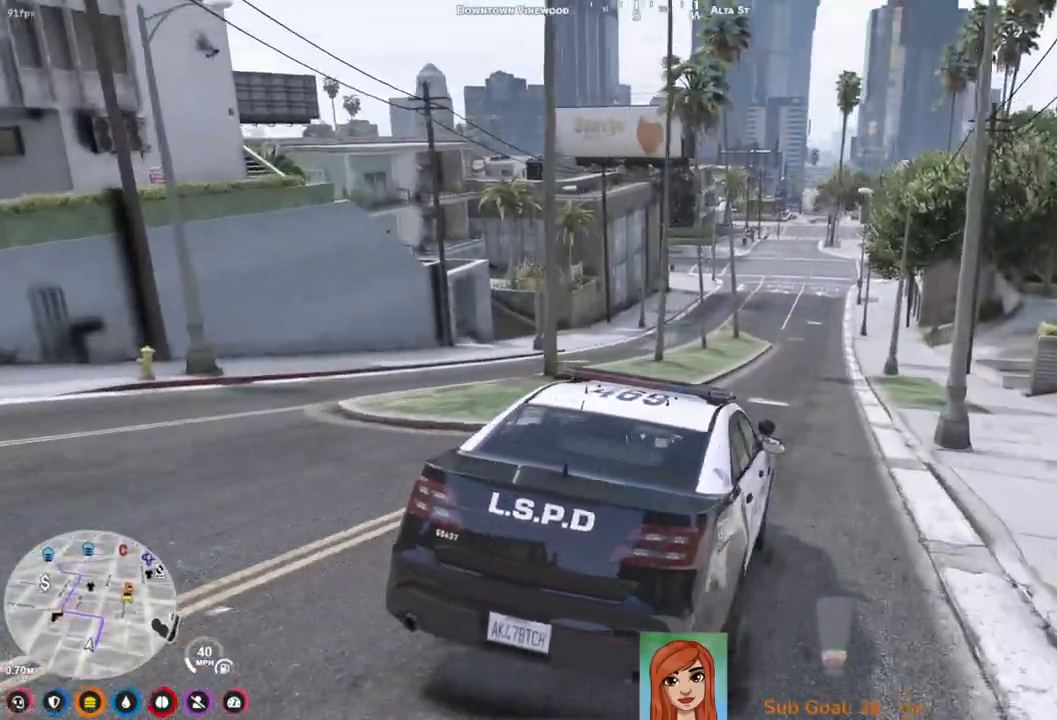
Gameplay with keyboard; each line is a JSON object with the keys held at the frame after it. "events" lists presses ("down") and releases ("up") of "a", "ctrl", "d", "e", "q", "s", "shift", "space" and "w" between this image and that frame as [ms after this image, input, new state], when the widget could be followed in between. No other keys are recorded. Mouse input is not recorded.
{"keys": [], "events": []}
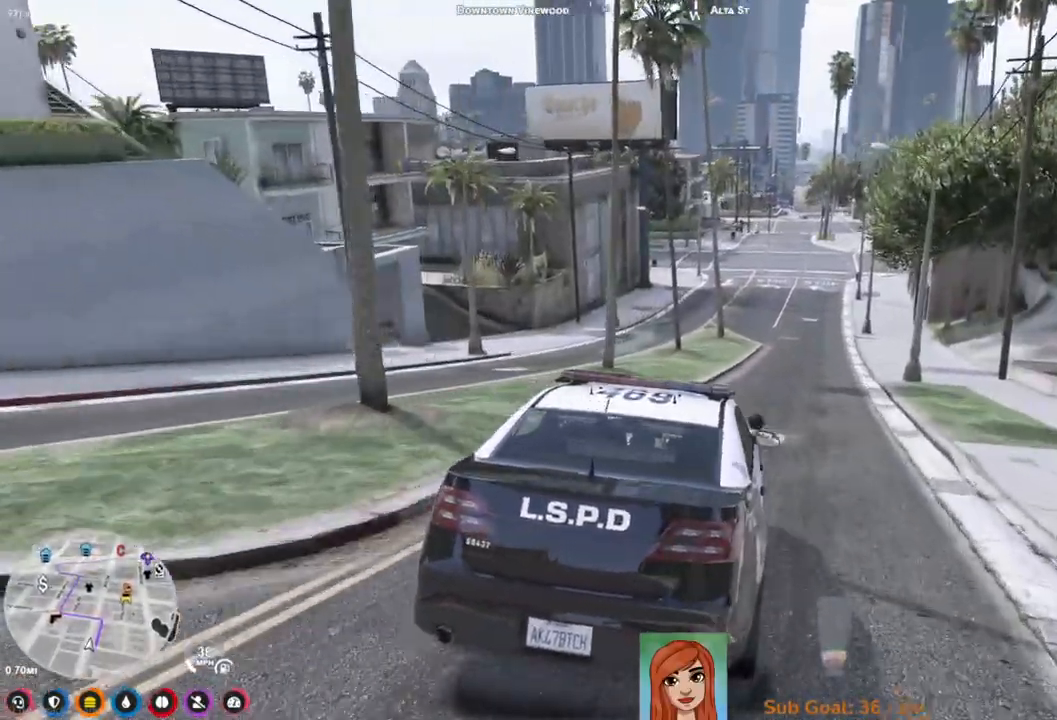
{"keys": [], "events": []}
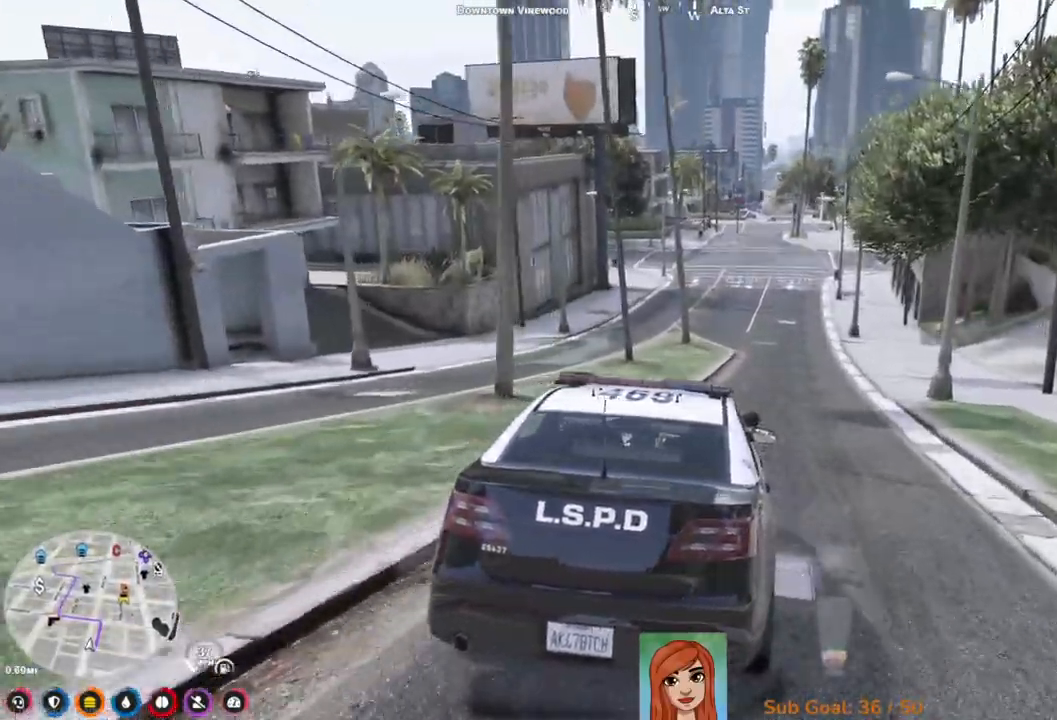
{"keys": [], "events": []}
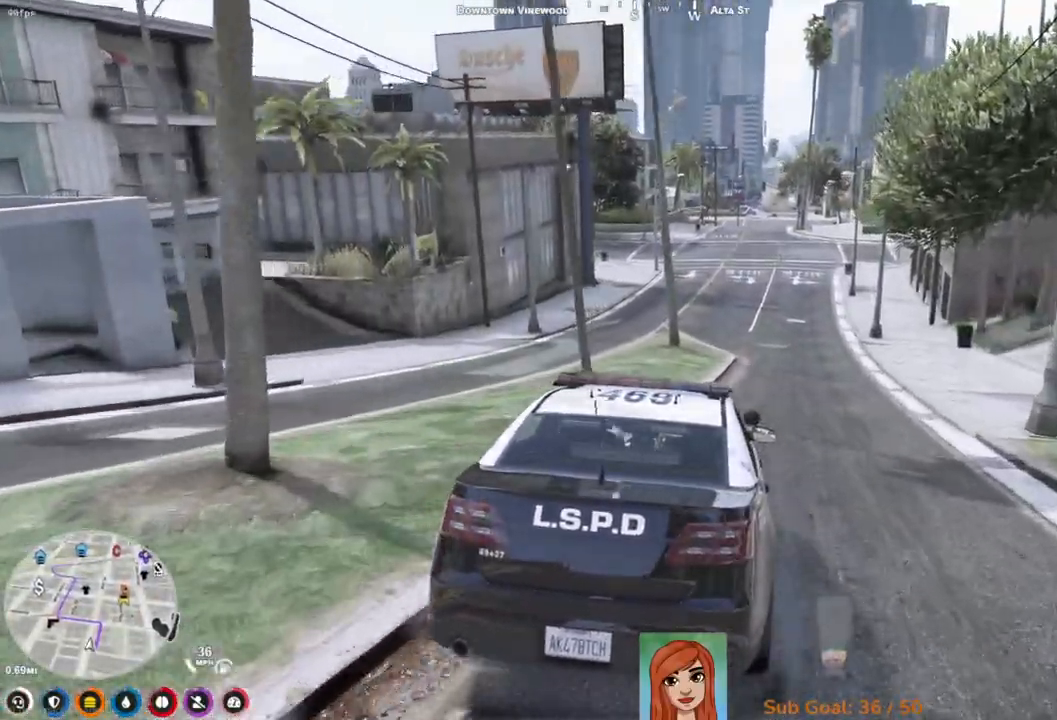
{"keys": [], "events": []}
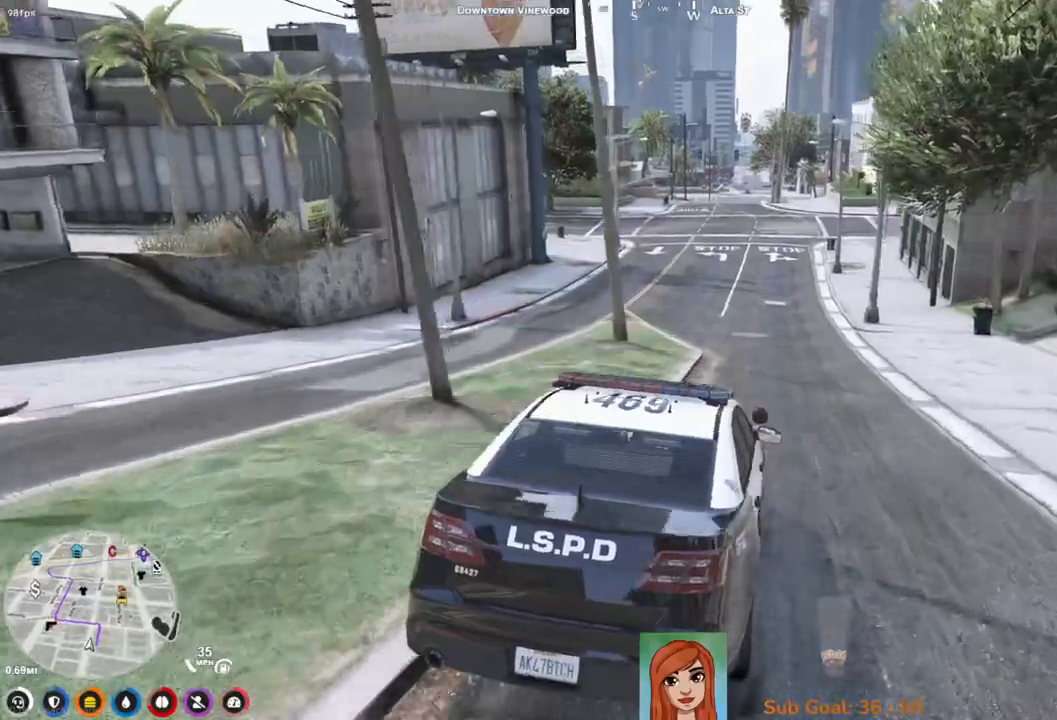
{"keys": ["w"], "events": [[133, "w", "down"], [233, "d", "down"], [433, "d", "up"]]}
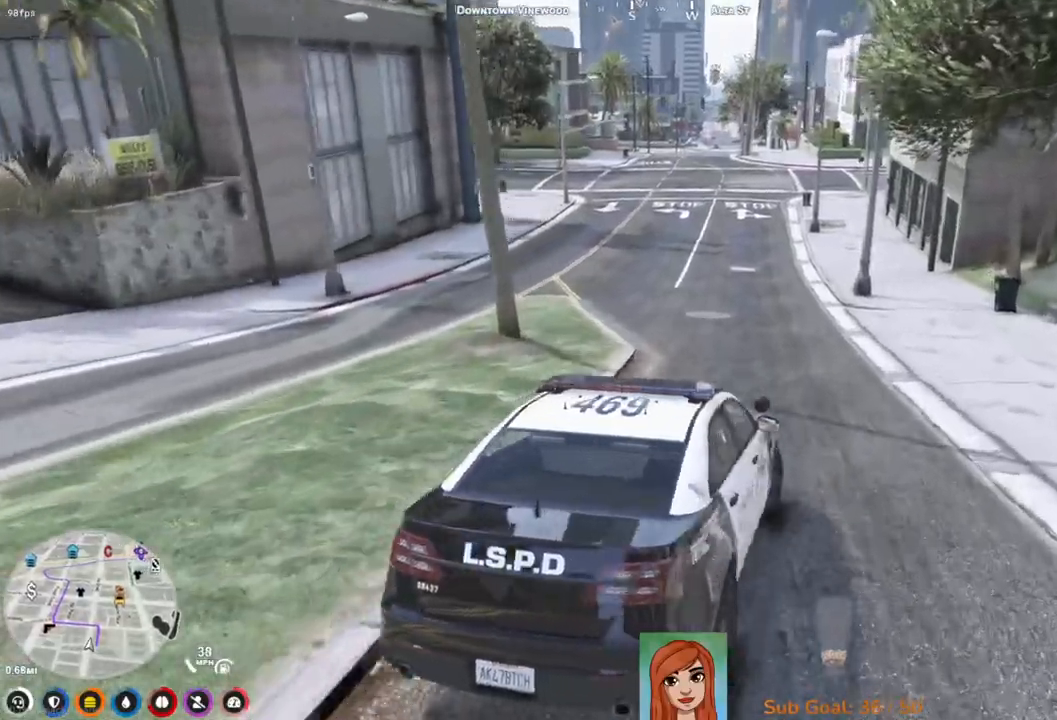
{"keys": ["w"], "events": [[117, "a", "down"], [383, "a", "up"]]}
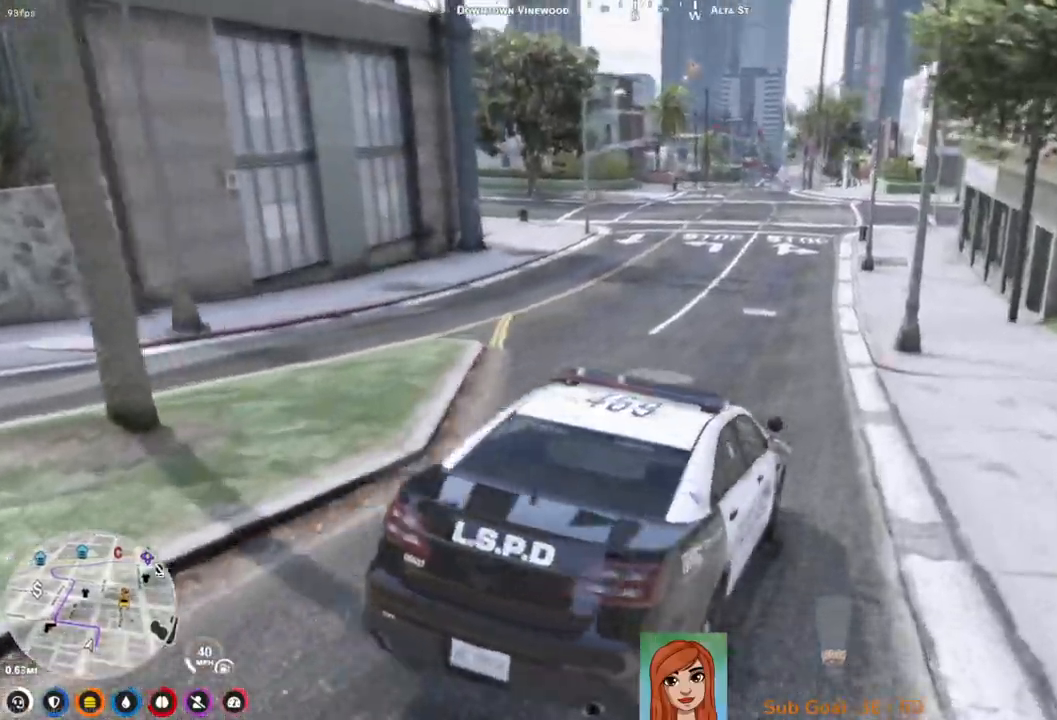
{"keys": ["w"], "events": []}
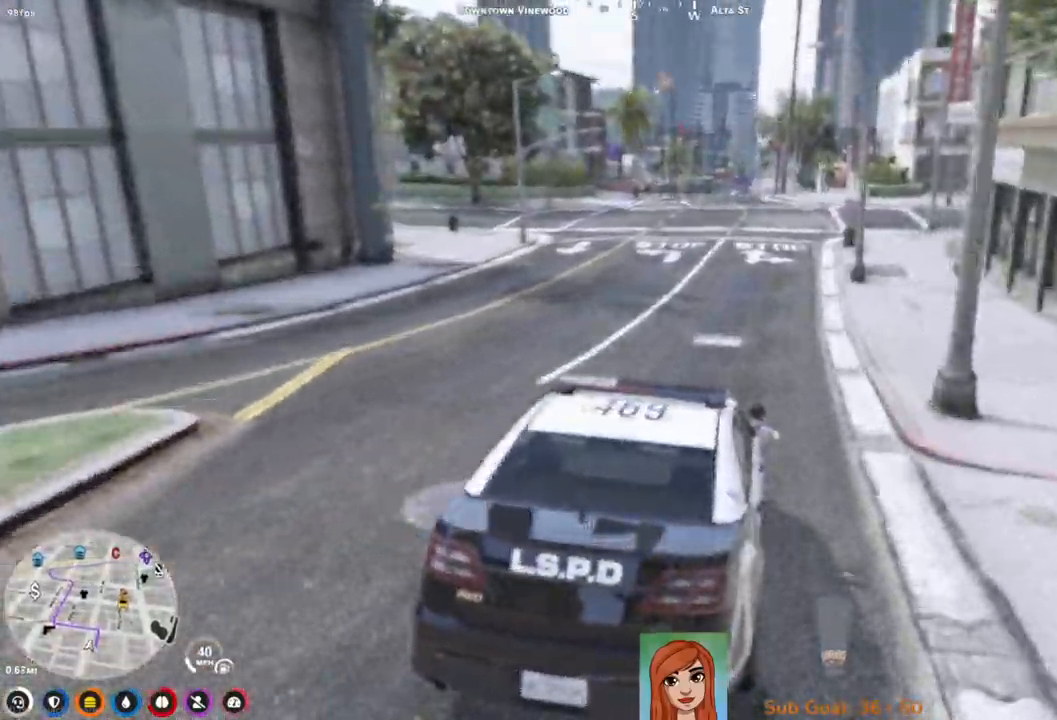
{"keys": ["w"], "events": [[333, "a", "down"], [417, "a", "up"]]}
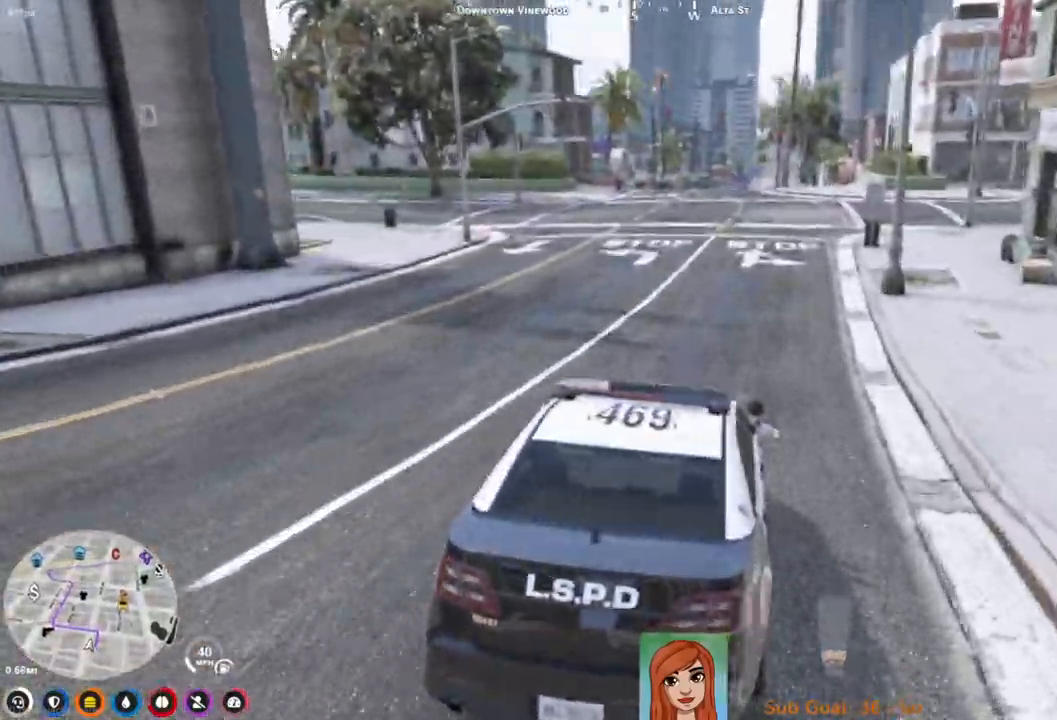
{"keys": ["w"], "events": []}
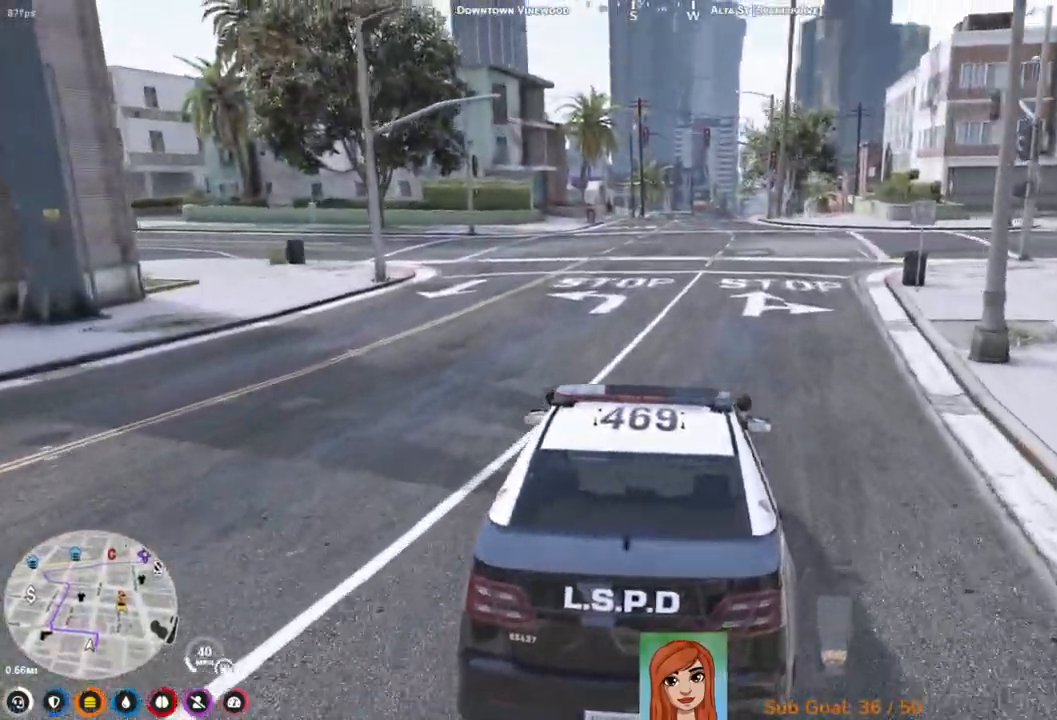
{"keys": [], "events": [[317, "w", "up"]]}
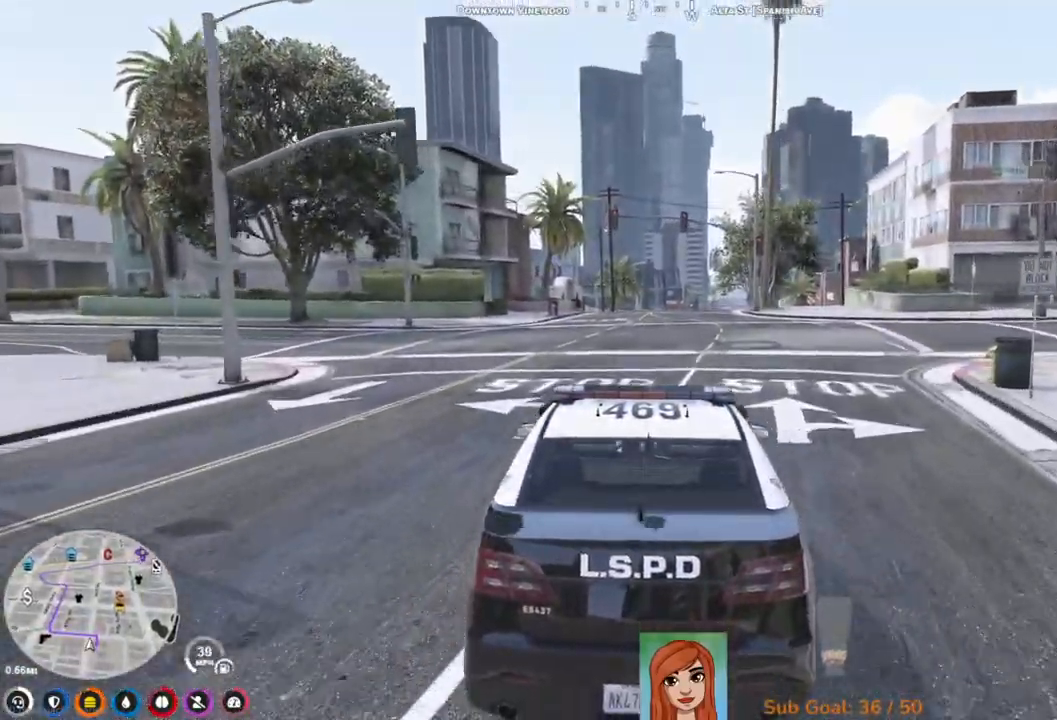
{"keys": [], "events": []}
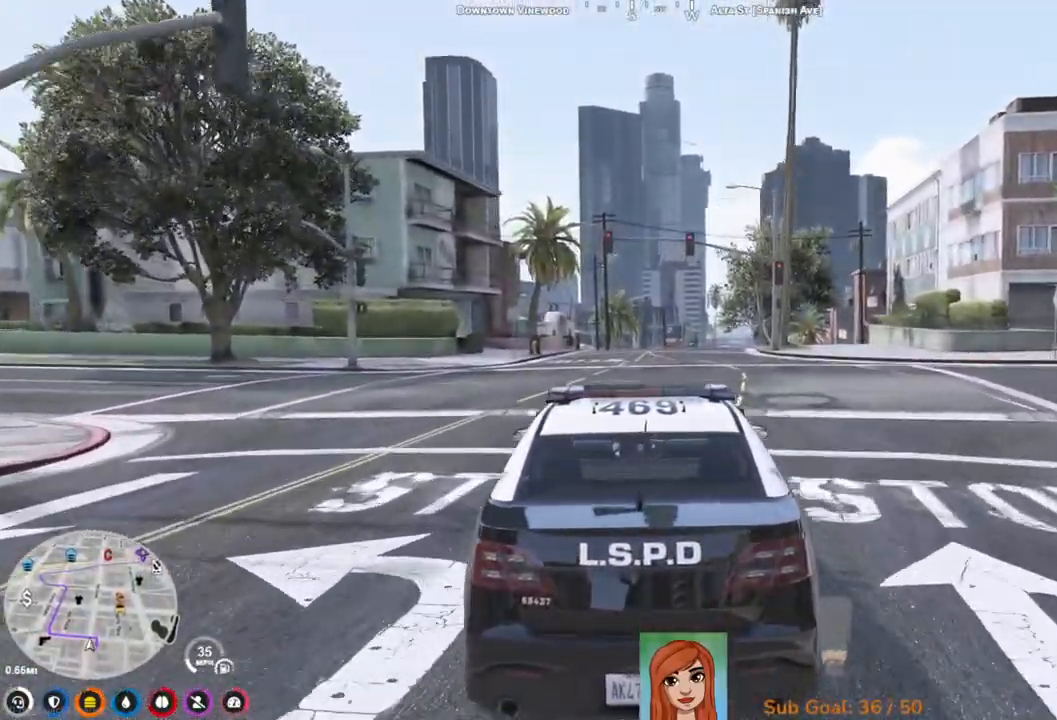
{"keys": [], "events": []}
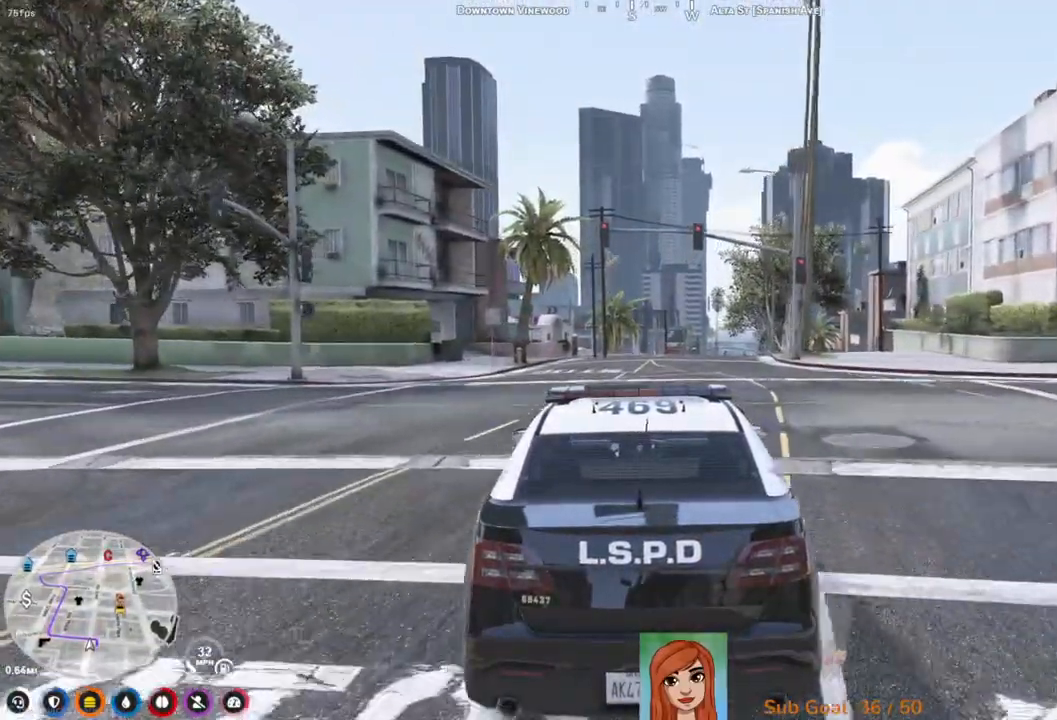
{"keys": ["w"], "events": [[333, "w", "down"]]}
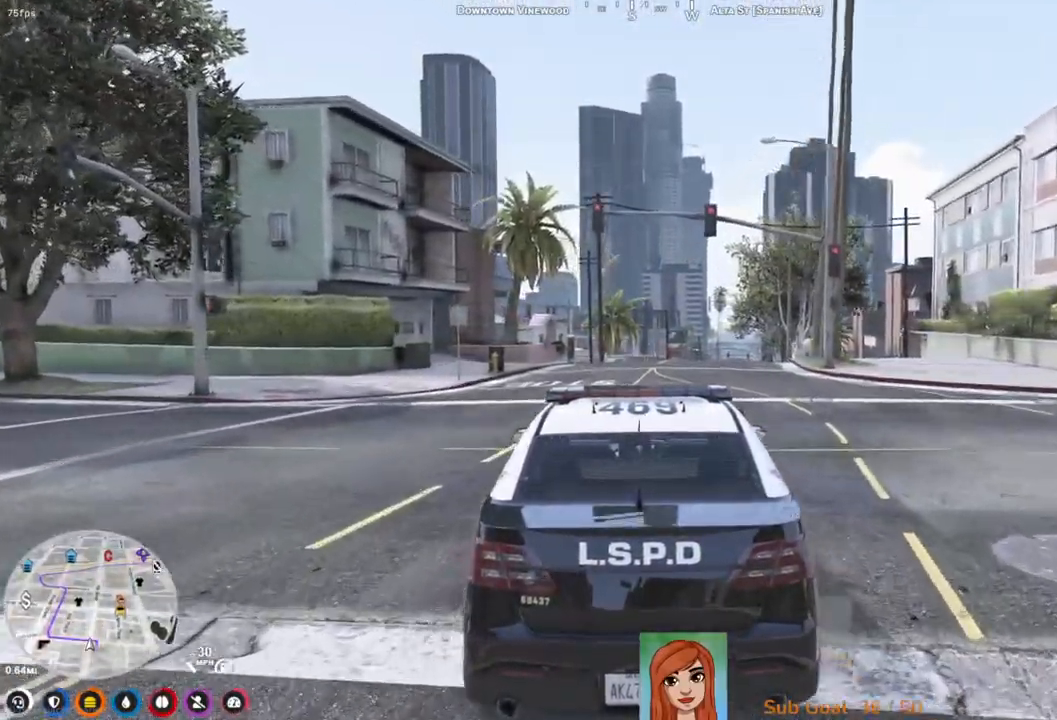
{"keys": ["w"], "events": []}
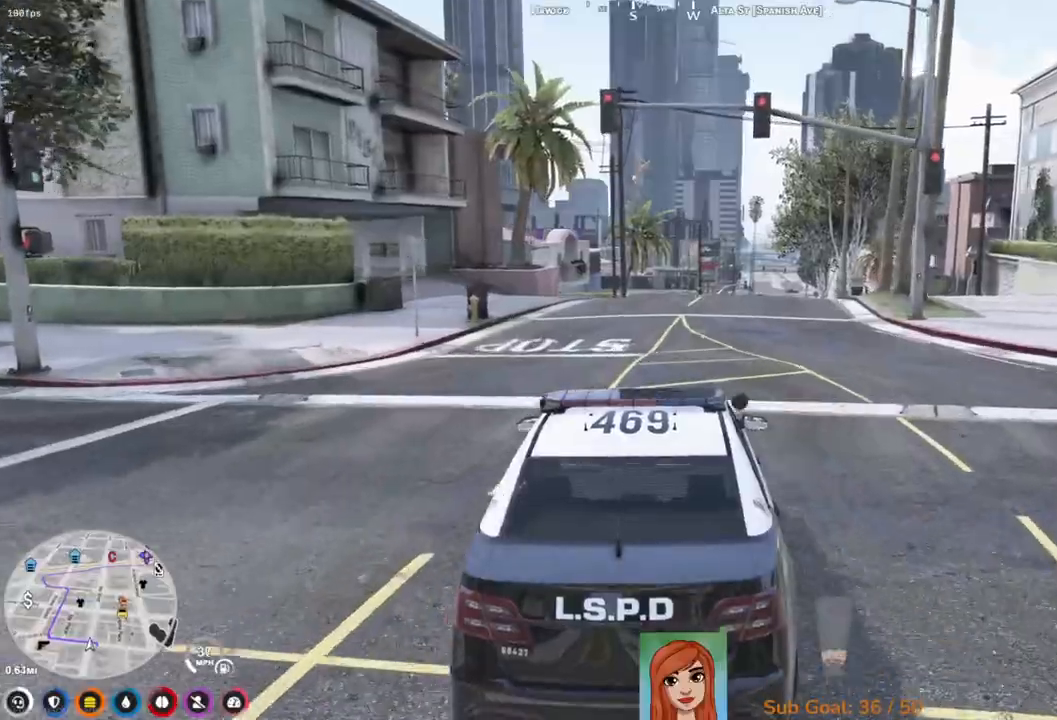
{"keys": ["w"], "events": [[183, "d", "down"], [317, "d", "up"]]}
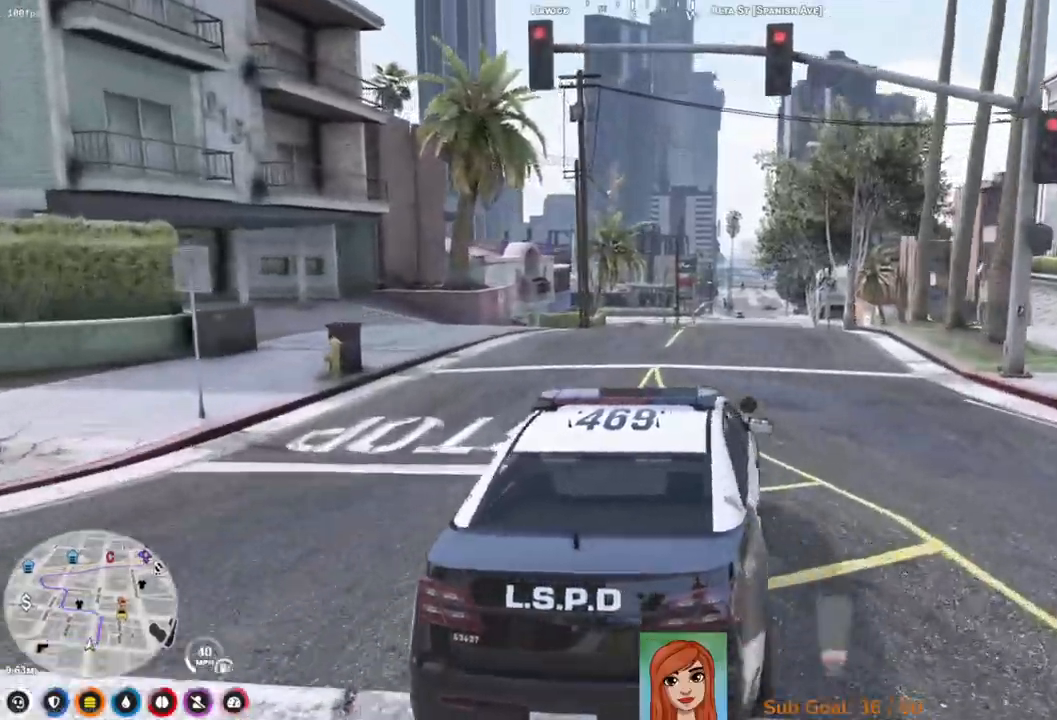
{"keys": ["w"], "events": [[333, "a", "down"], [433, "a", "up"]]}
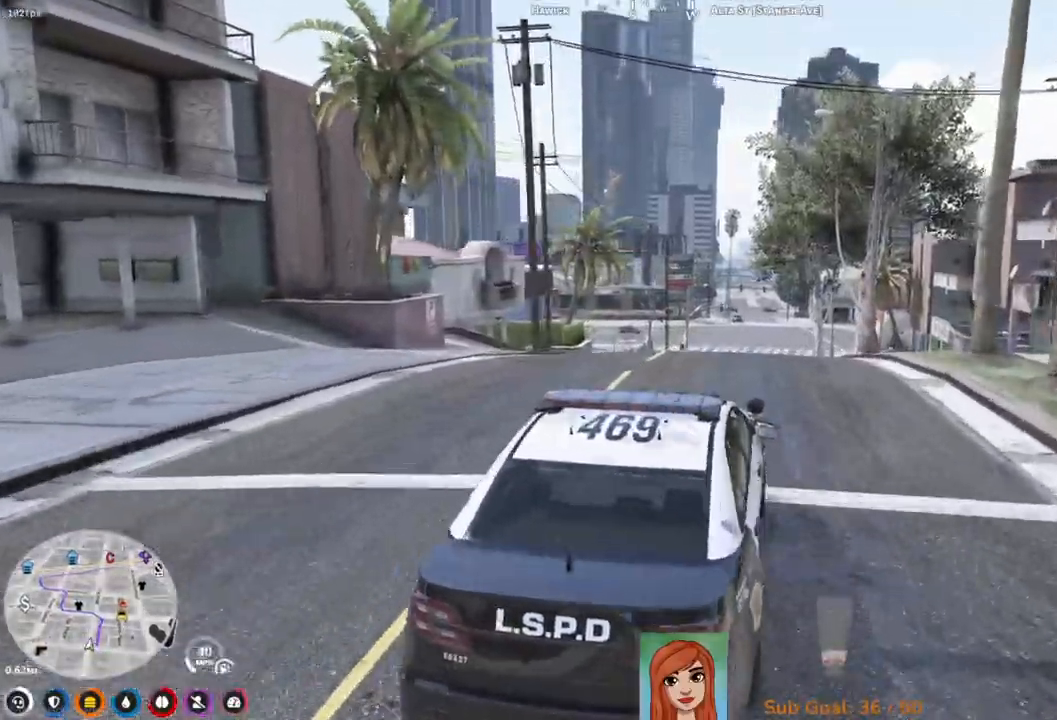
{"keys": ["w"], "events": [[333, "d", "down"], [500, "d", "up"]]}
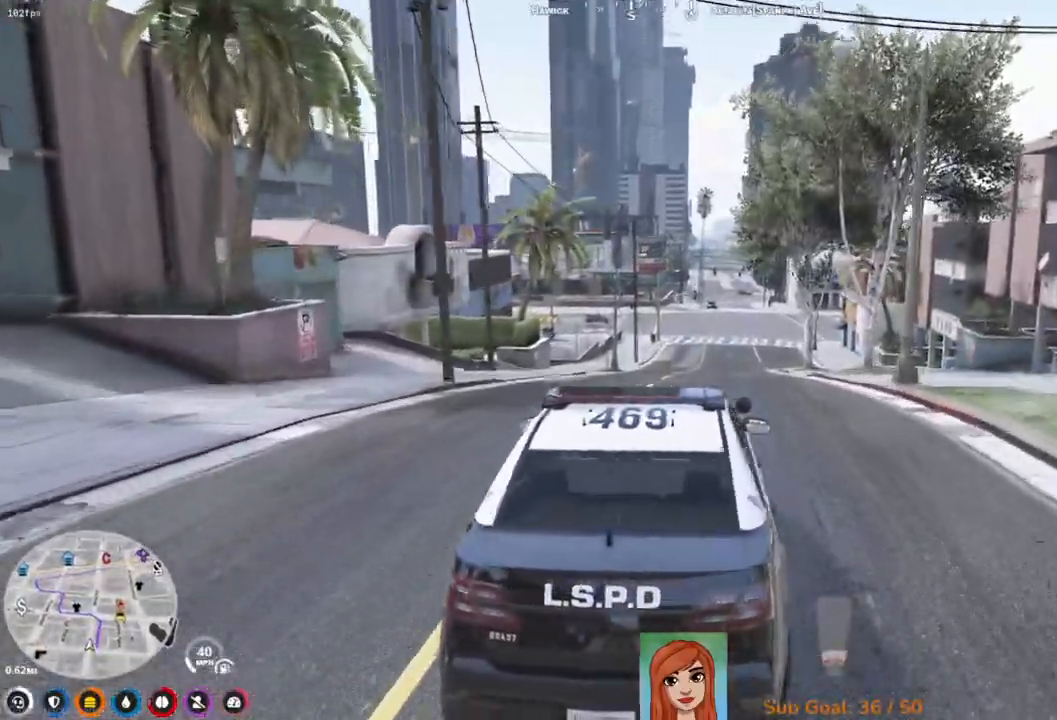
{"keys": ["w"], "events": [[317, "a", "down"], [467, "a", "up"]]}
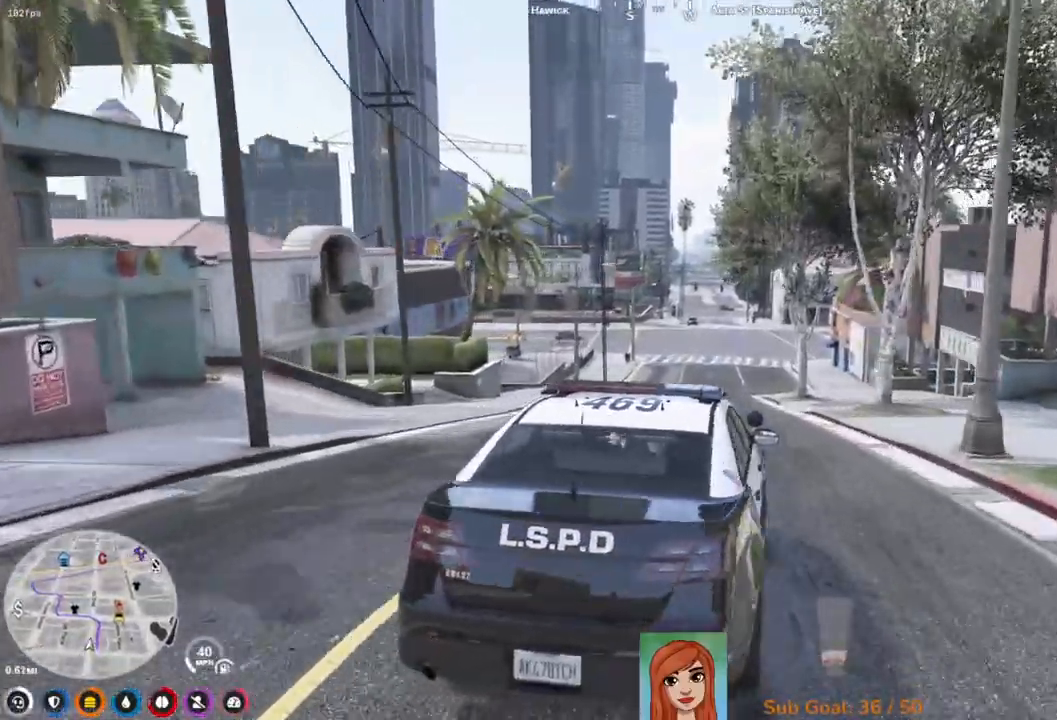
{"keys": ["w"], "events": []}
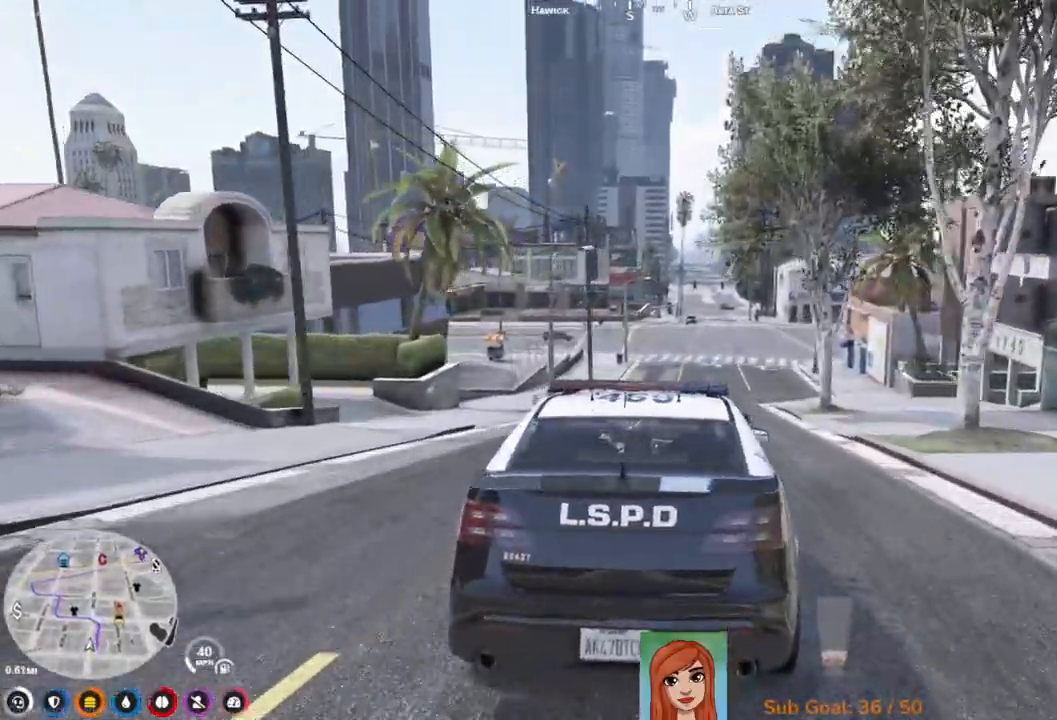
{"keys": ["w"], "events": [[150, "q", "down"], [300, "q", "up"]]}
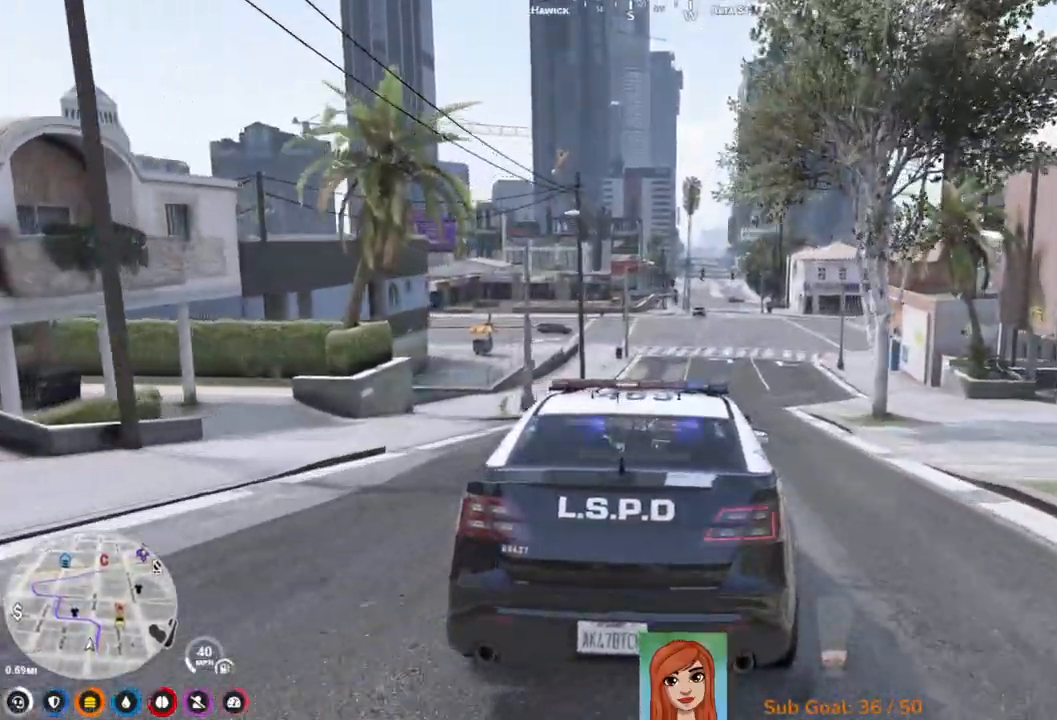
{"keys": ["d", "w"], "events": [[483, "d", "down"]]}
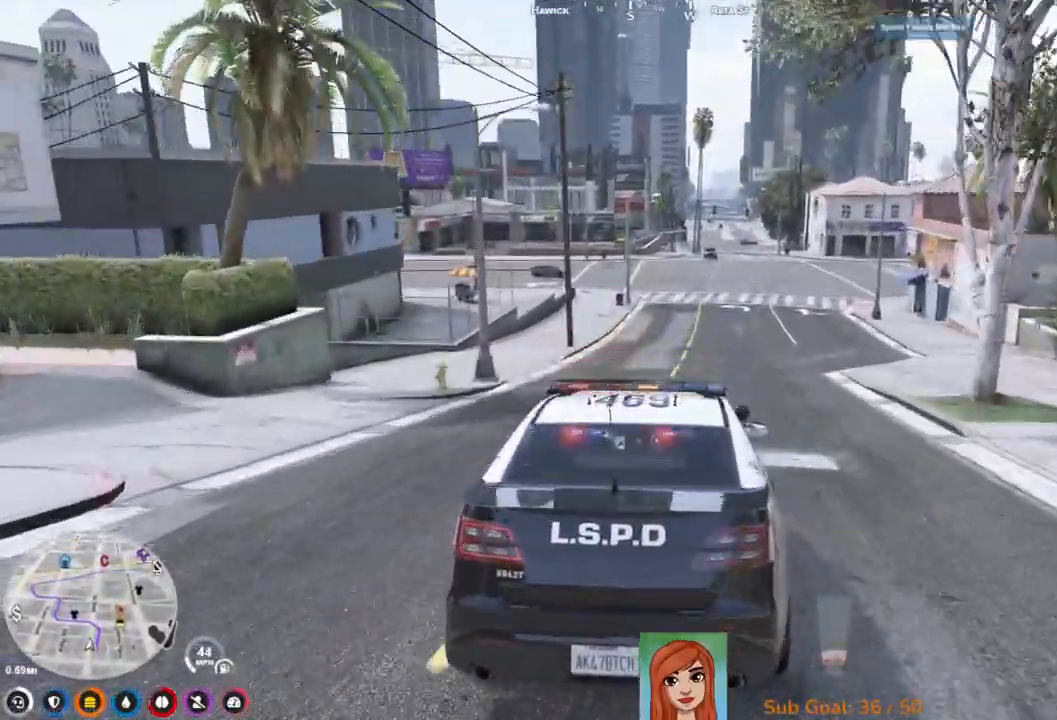
{"keys": ["a", "w"], "events": [[133, "d", "up"], [500, "a", "down"]]}
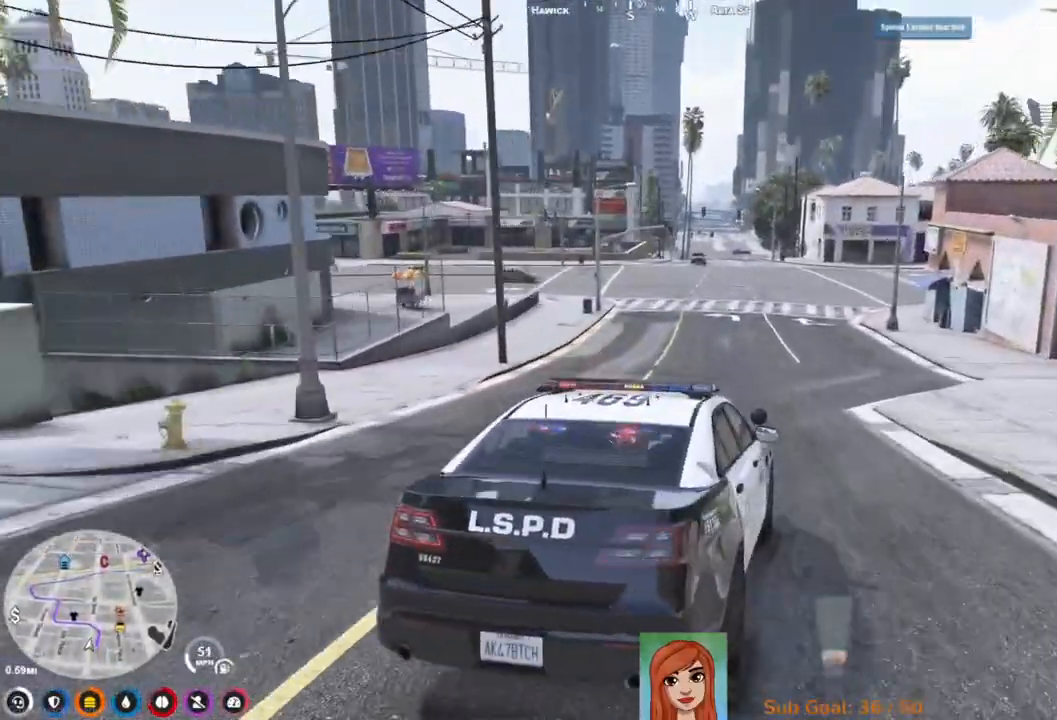
{"keys": ["w"], "events": [[167, "a", "up"]]}
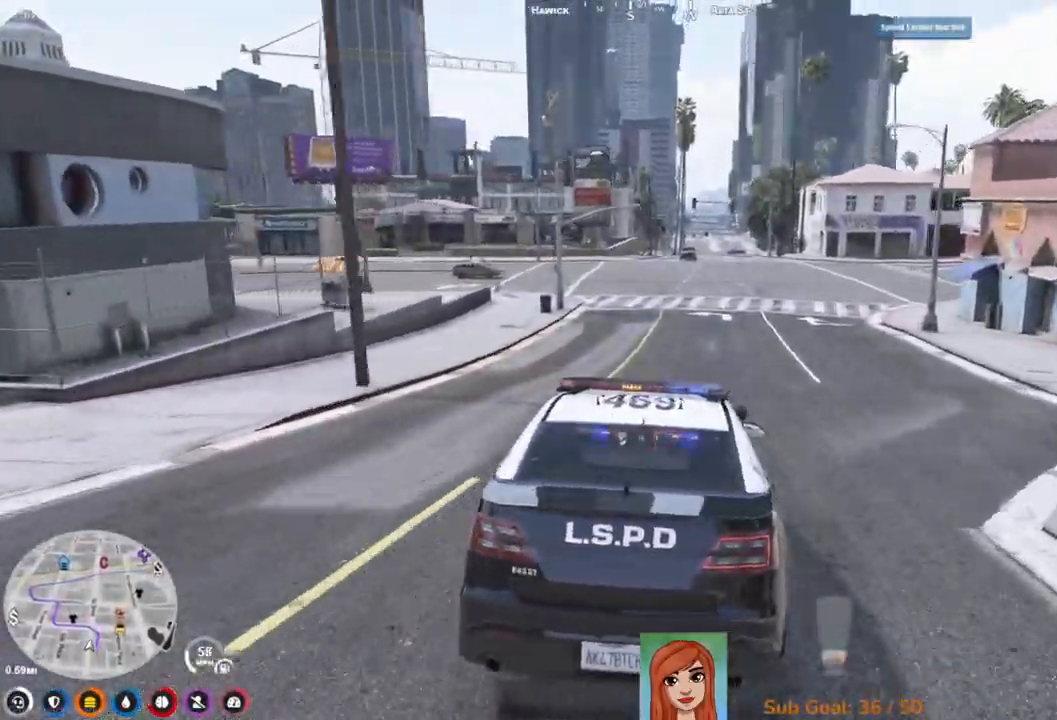
{"keys": ["w"], "events": []}
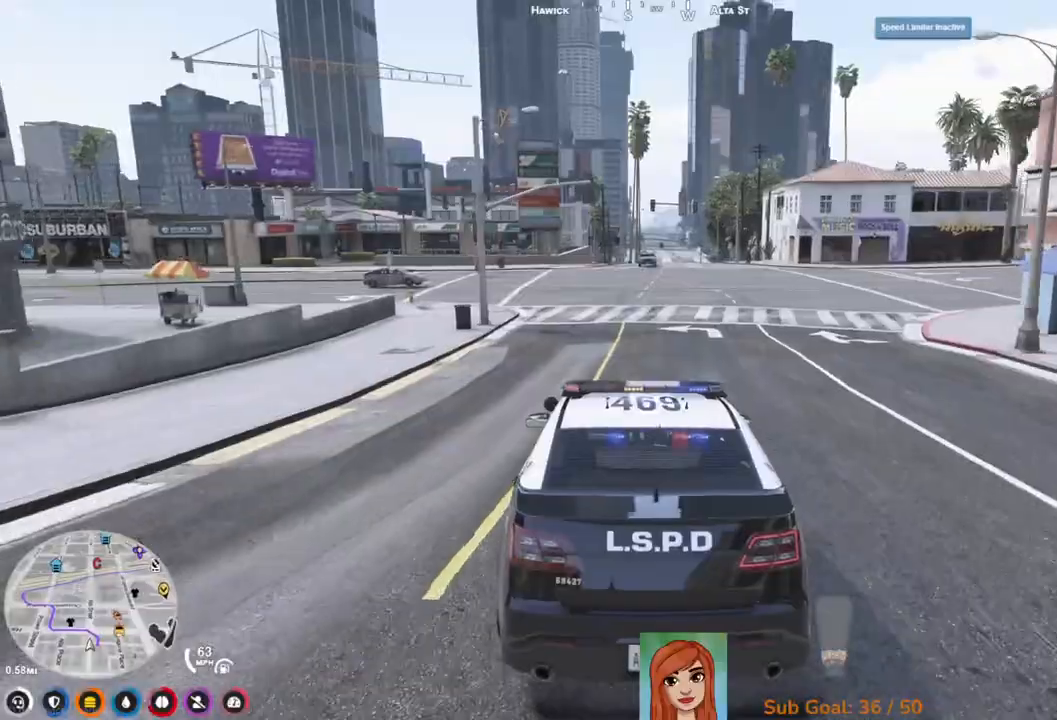
{"keys": [], "events": [[283, "a", "down"], [383, "a", "up"], [417, "w", "up"]]}
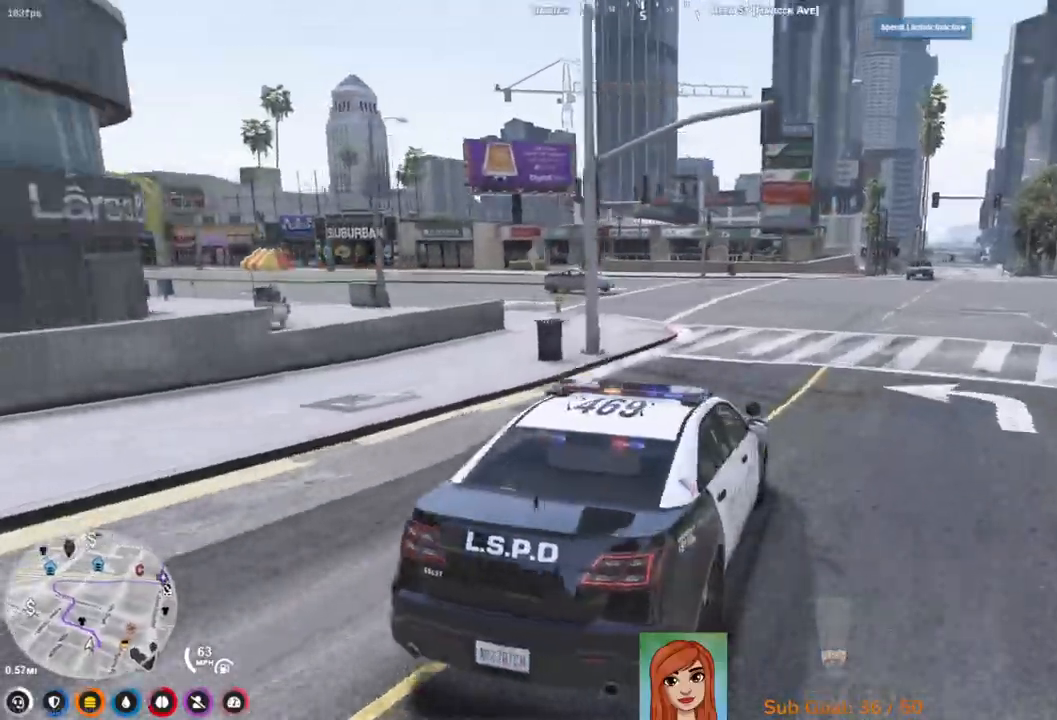
{"keys": [], "events": [[83, "a", "down"], [100, "s", "down"], [217, "a", "up"], [233, "s", "up"]]}
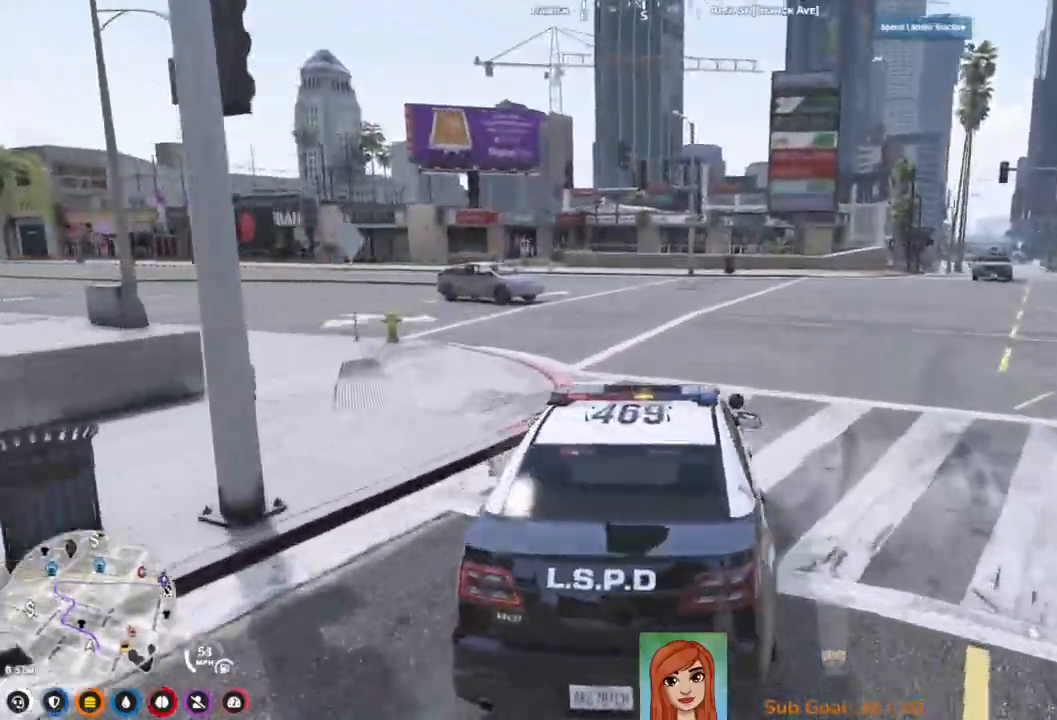
{"keys": ["a", "w"], "events": [[267, "a", "down"], [467, "w", "down"]]}
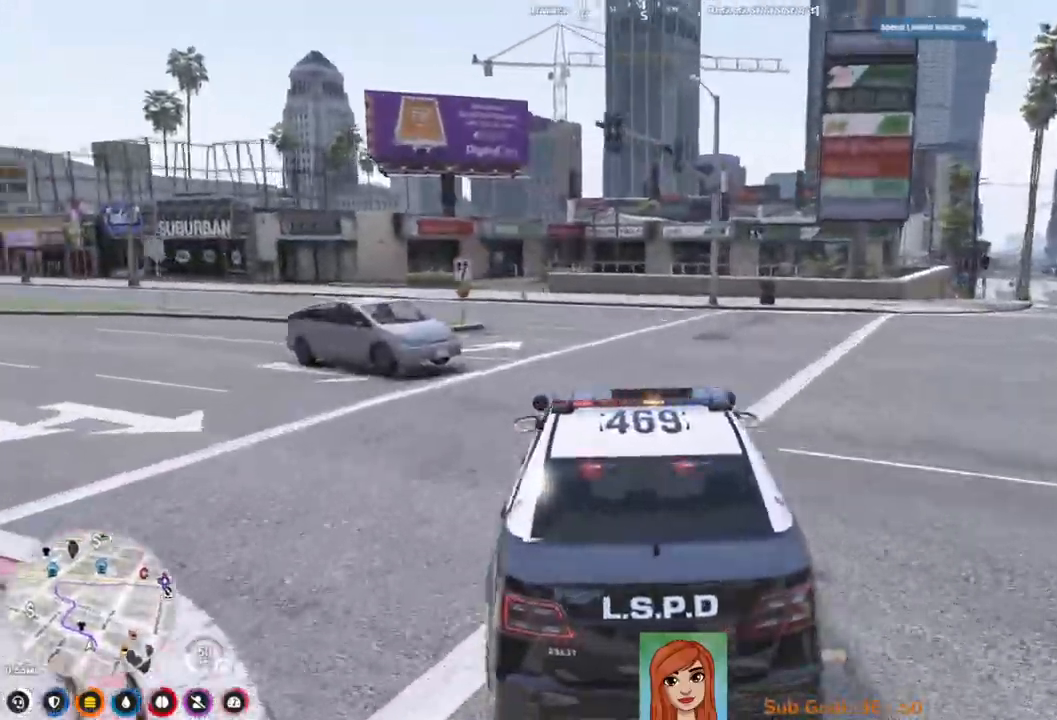
{"keys": [], "events": [[67, "a", "up"], [433, "w", "up"]]}
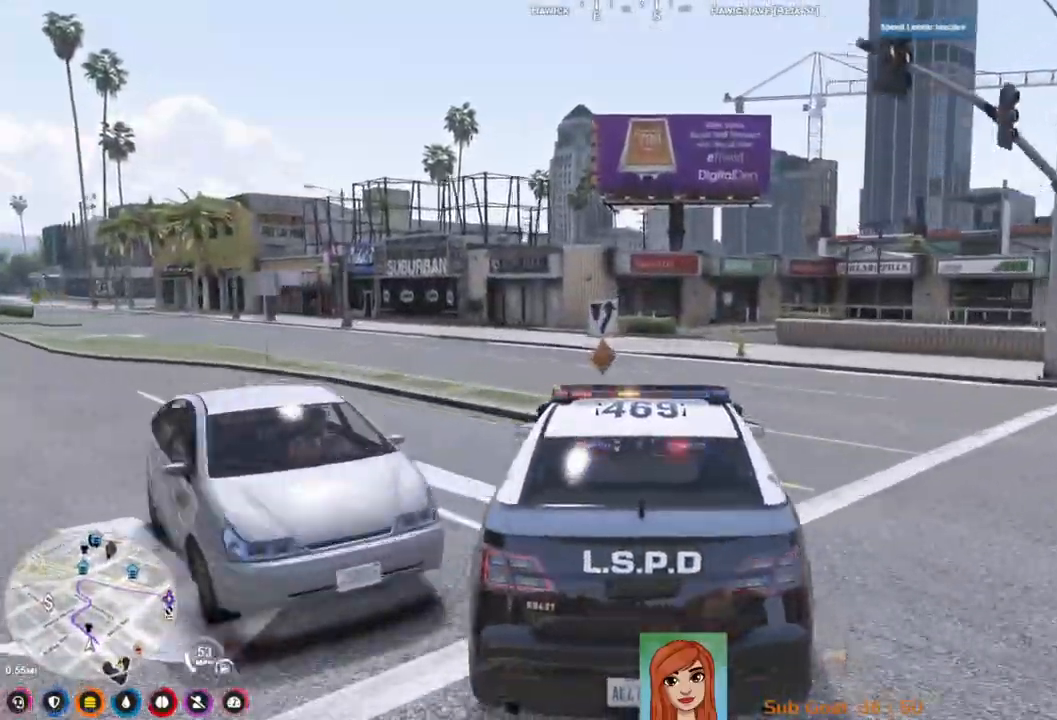
{"keys": ["a", "w"], "events": [[133, "a", "down"], [300, "w", "down"]]}
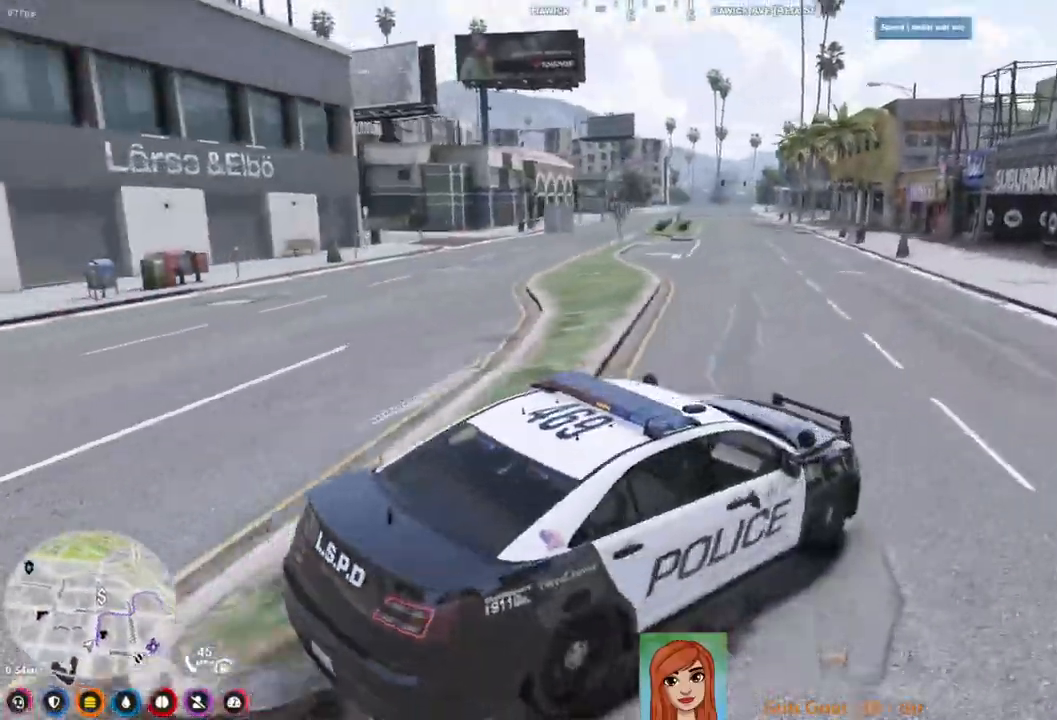
{"keys": ["w"], "events": [[300, "a", "up"]]}
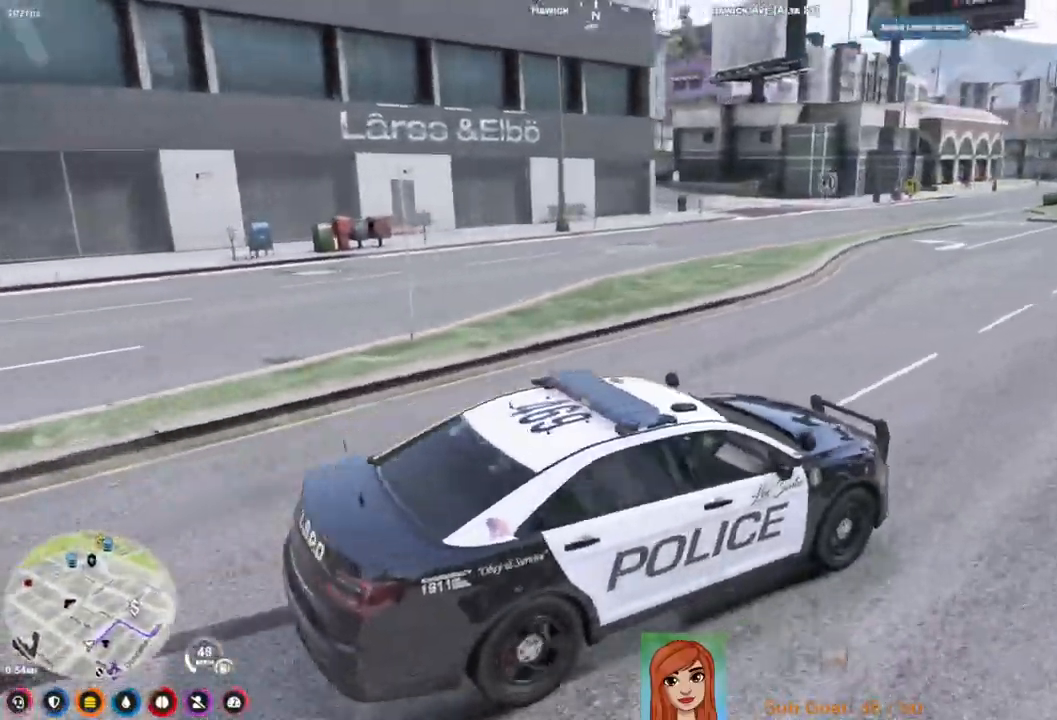
{"keys": ["a", "w"], "events": [[433, "a", "down"]]}